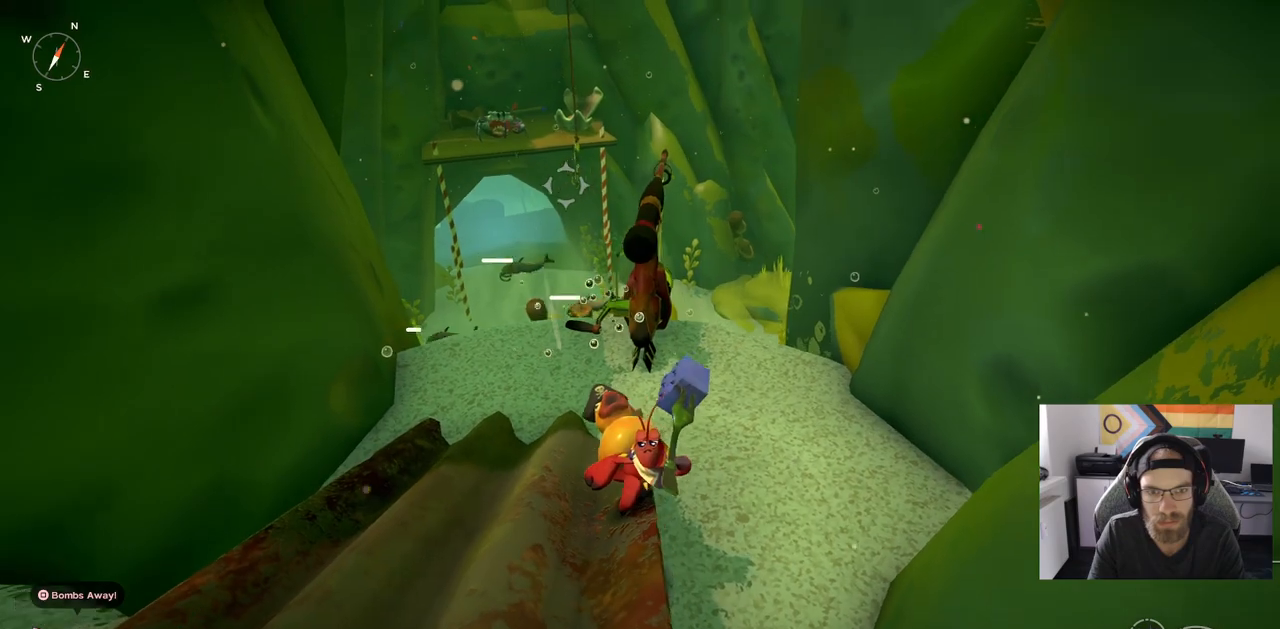
Gameplay with a controller (PlayStation layout); each line is a JSON object with the inputs held at the frame after it (dt_ms = milliseconds from this image to that frame). "events" lists button and stick changes between this image and that frame as [ms after this image, input, new state], when the widget could be followed in between. Not read: CROSS L1 R1.
{"dt_ms": 500, "buttons": [], "left_stick": "up", "right_stick": "center", "events": []}
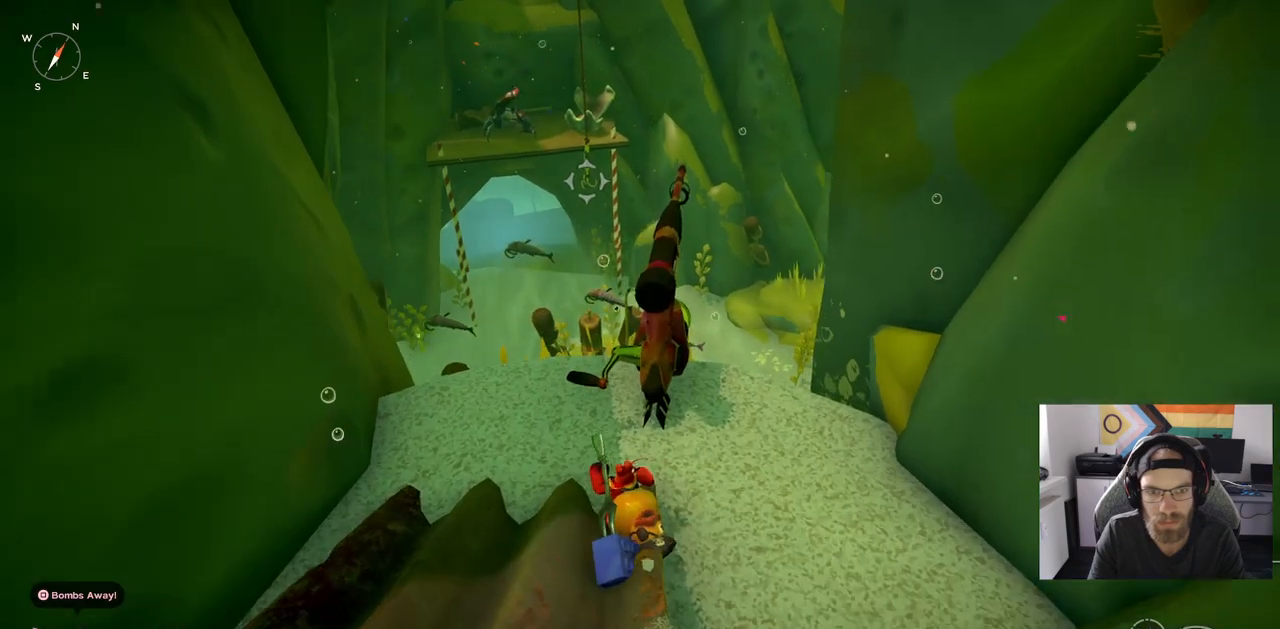
{"dt_ms": 500, "buttons": [], "left_stick": "center", "right_stick": "center", "events": [[267, "left_stick", "center"]]}
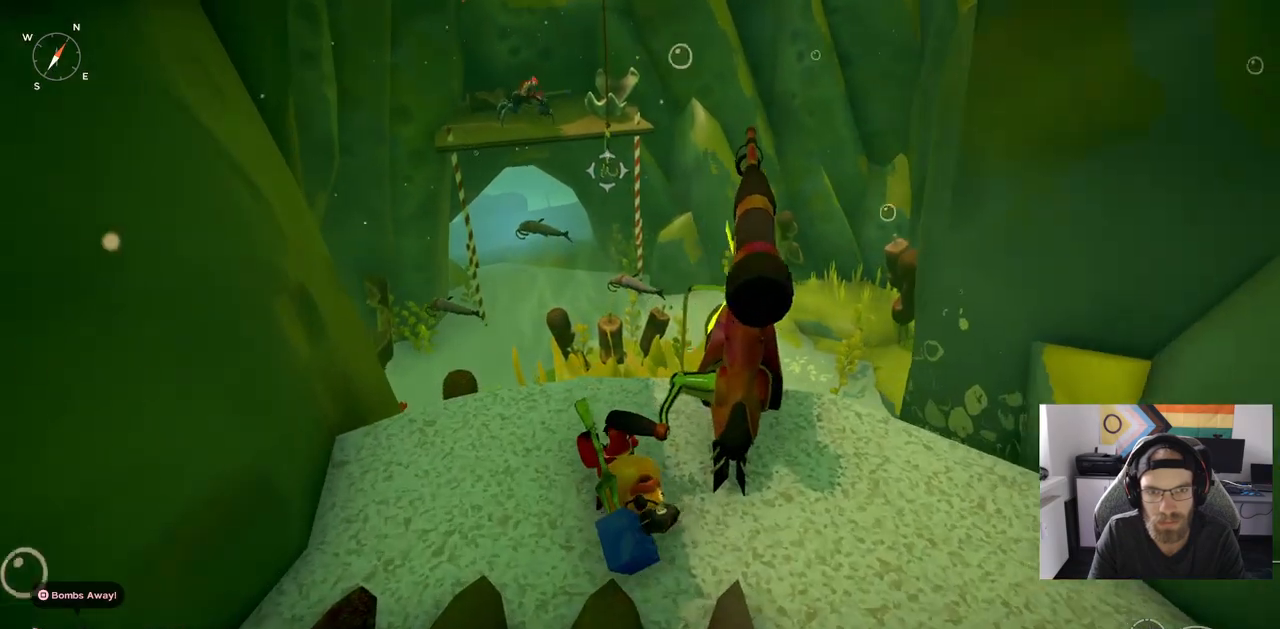
{"dt_ms": 500, "buttons": [], "left_stick": "center", "right_stick": "center", "events": []}
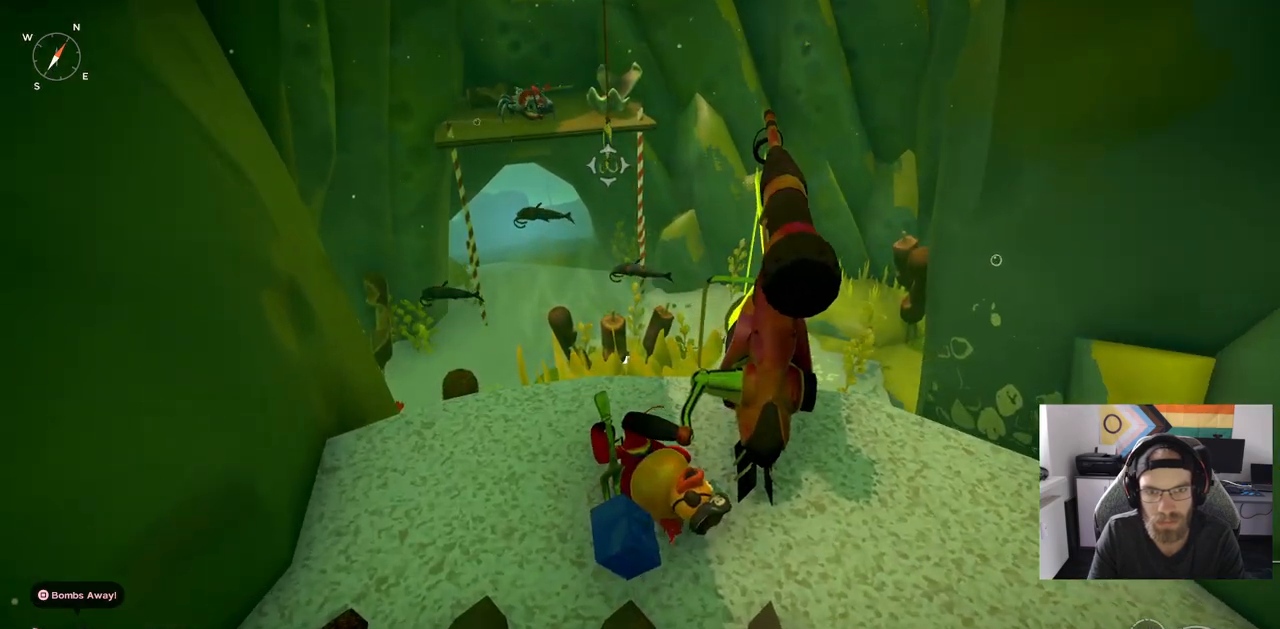
{"dt_ms": 500, "buttons": [], "left_stick": "center", "right_stick": "center", "events": []}
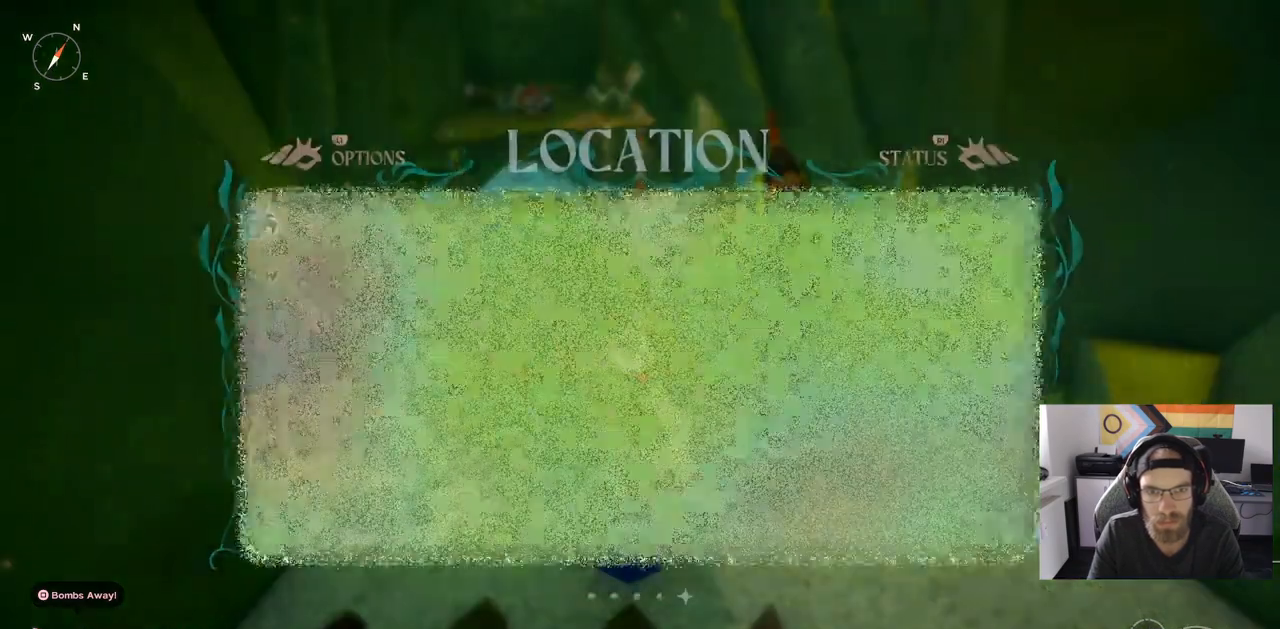
{"dt_ms": 500, "buttons": [], "left_stick": "center", "right_stick": "center", "events": []}
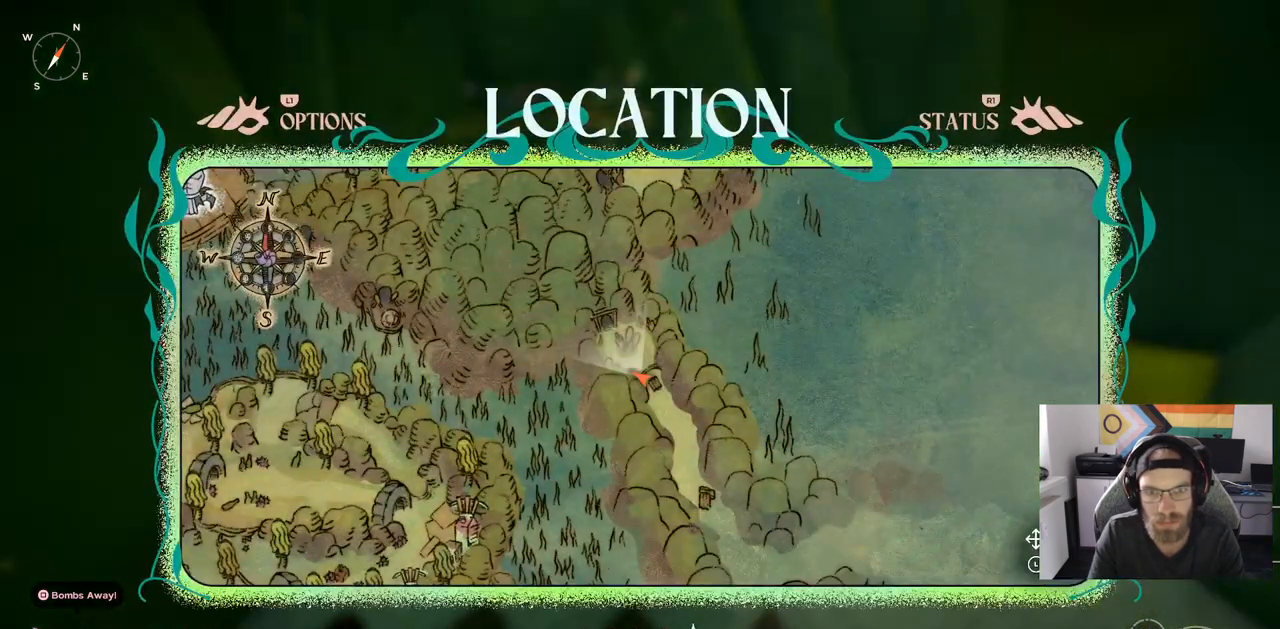
{"dt_ms": 500, "buttons": [], "left_stick": "center", "right_stick": "center", "events": []}
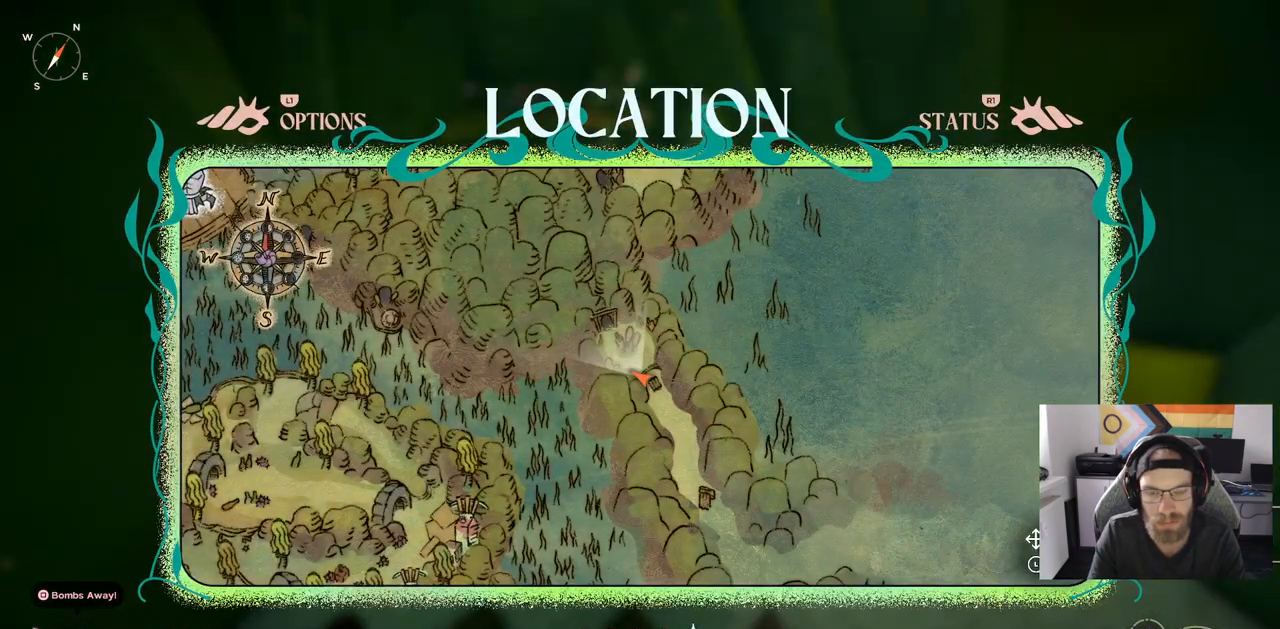
{"dt_ms": 500, "buttons": [], "left_stick": "up", "right_stick": "center", "events": [[267, "left_stick", "up"]]}
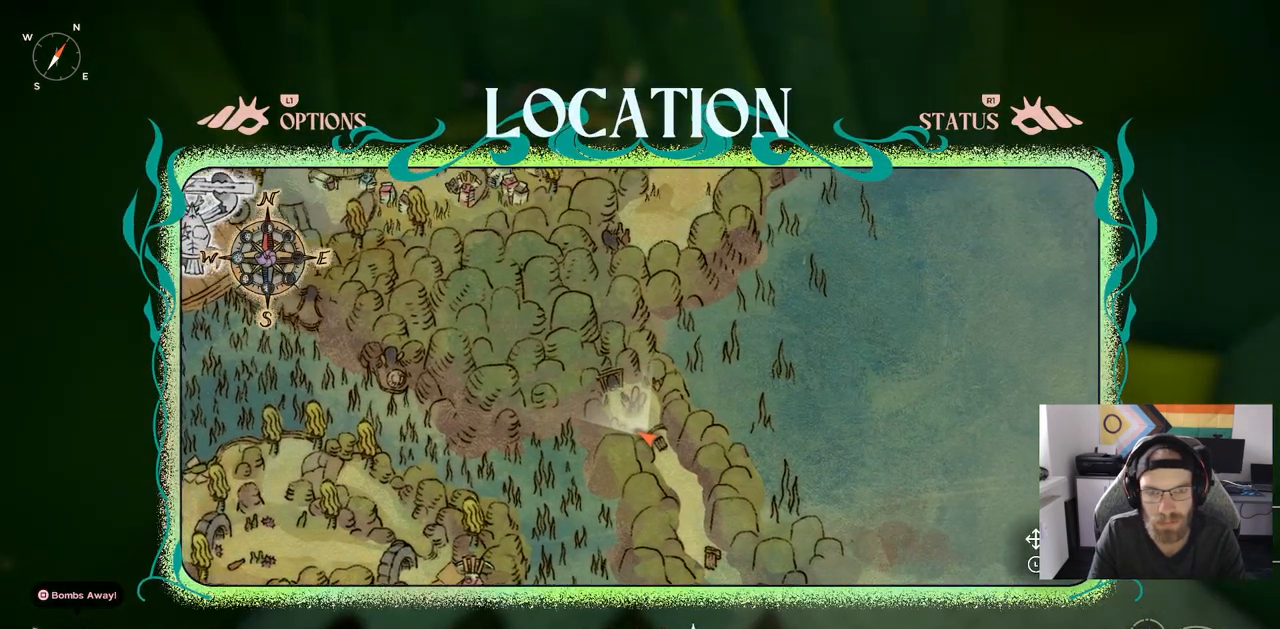
{"dt_ms": 500, "buttons": [], "left_stick": "up", "right_stick": "center", "events": []}
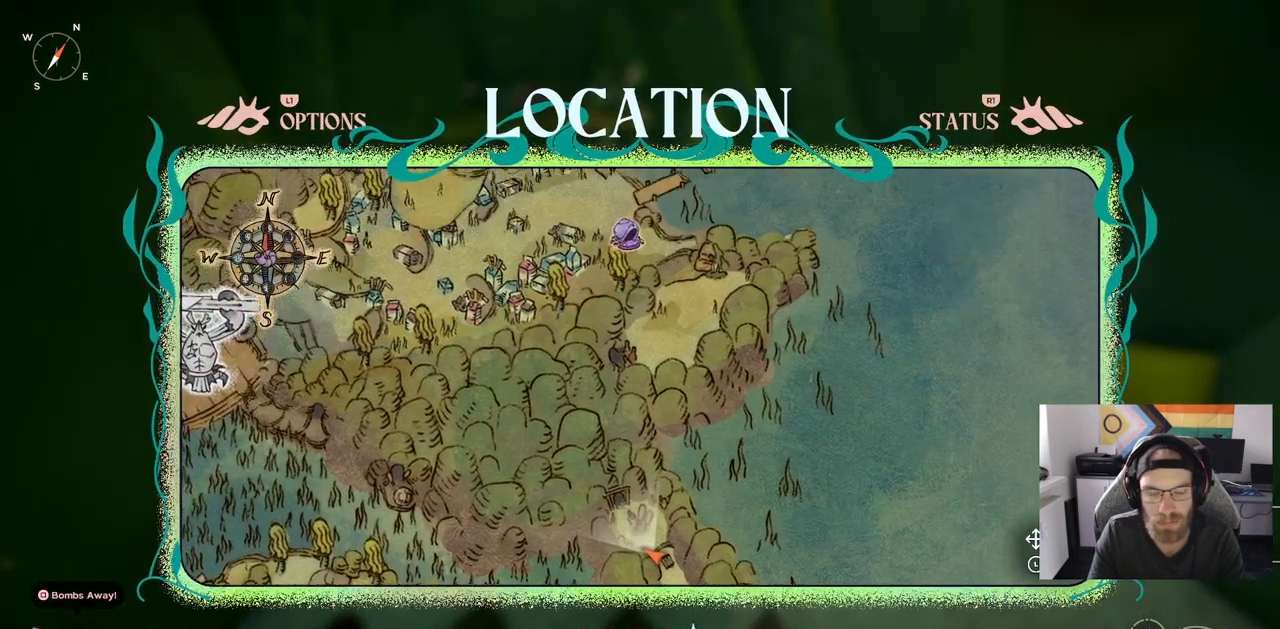
{"dt_ms": 500, "buttons": [], "left_stick": "center", "right_stick": "center", "events": [[183, "left_stick", "center"]]}
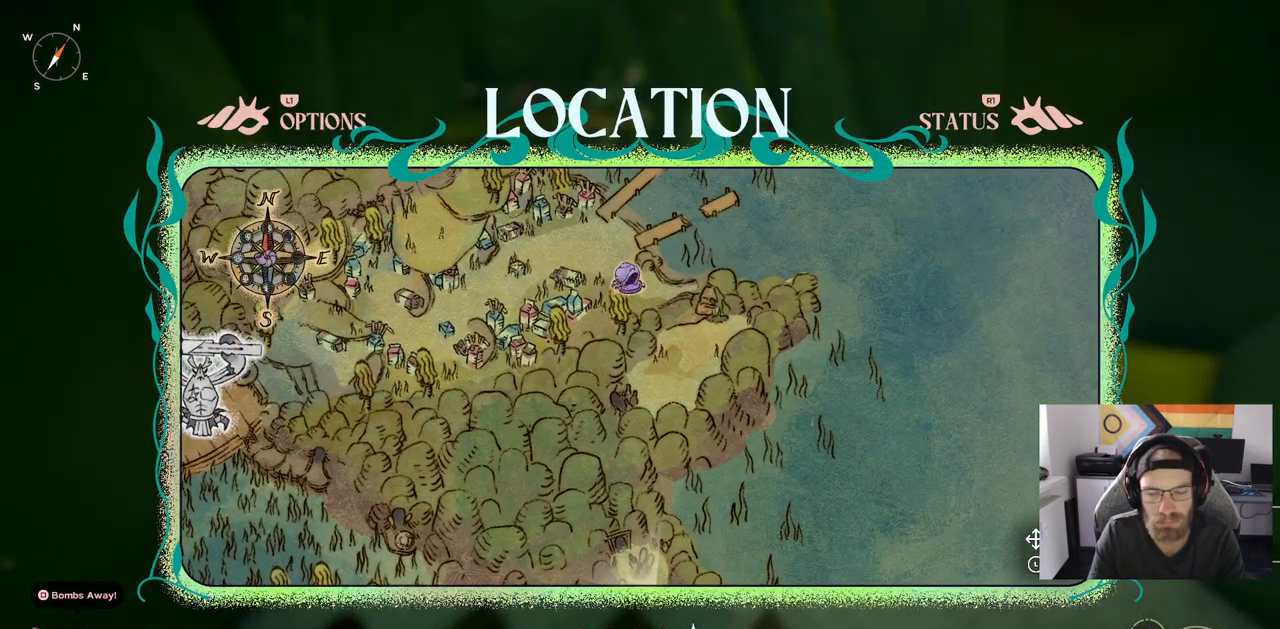
{"dt_ms": 500, "buttons": [], "left_stick": "center", "right_stick": "center", "events": []}
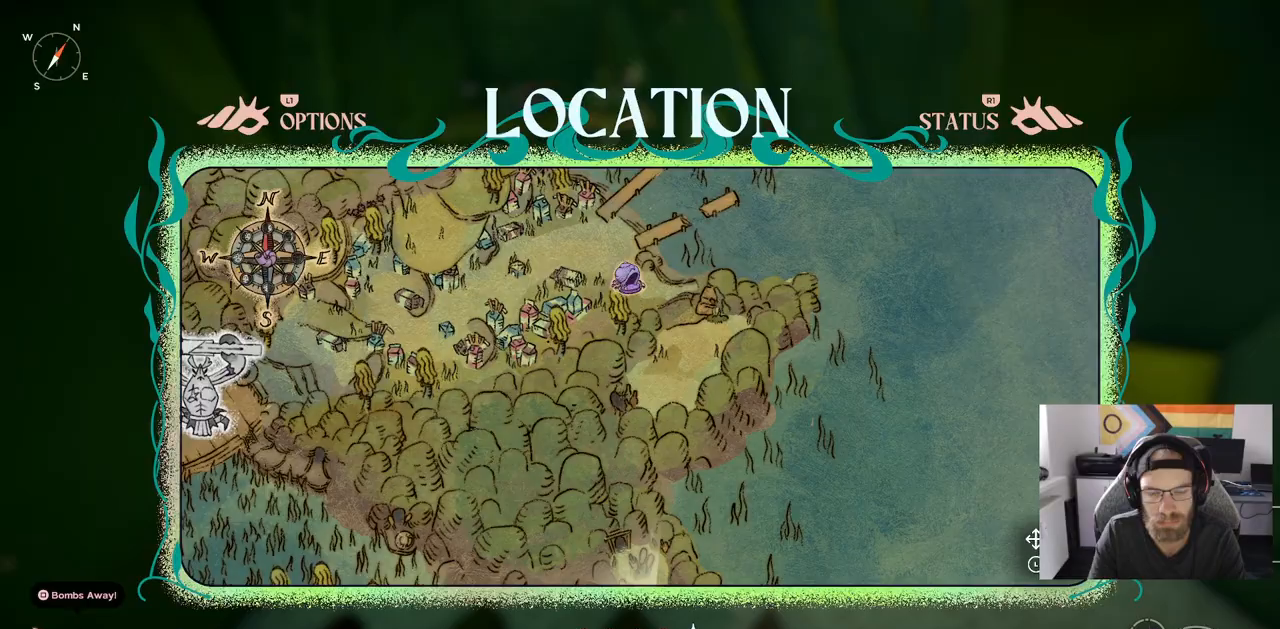
{"dt_ms": 500, "buttons": [], "left_stick": "center", "right_stick": "center", "events": [[217, "CIRCLE", "down"], [367, "CIRCLE", "up"]]}
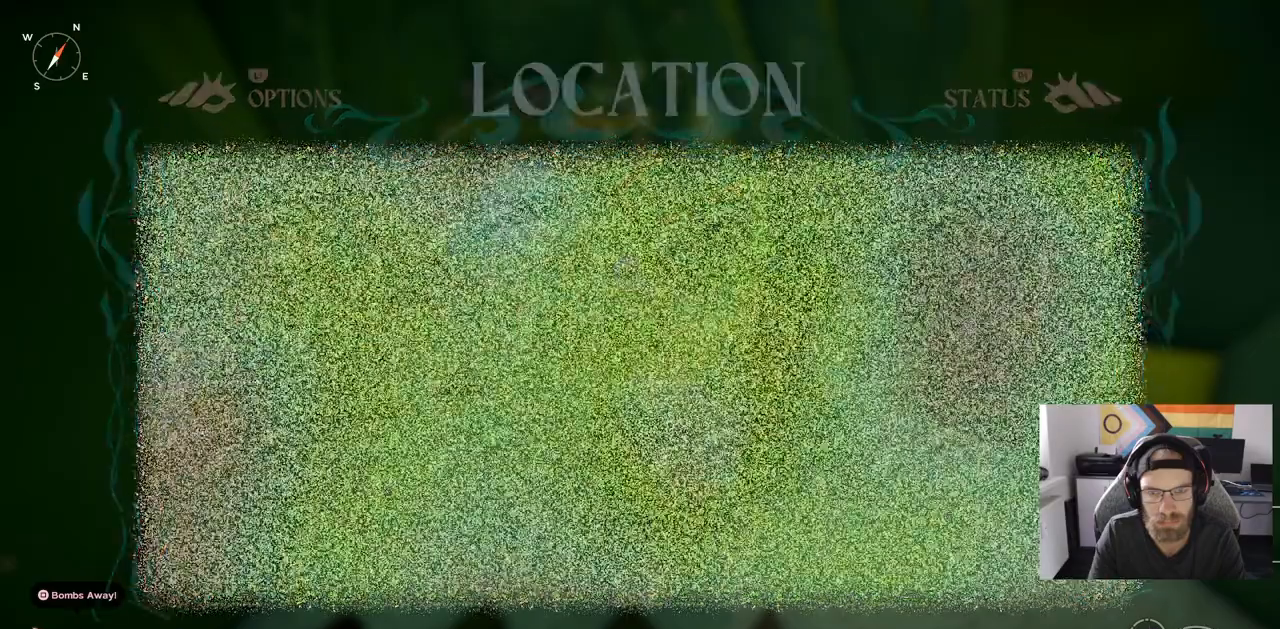
{"dt_ms": 500, "buttons": ["CIRCLE"], "left_stick": "up-left", "right_stick": "center", "events": [[83, "left_stick", "up-left"], [167, "CIRCLE", "down"]]}
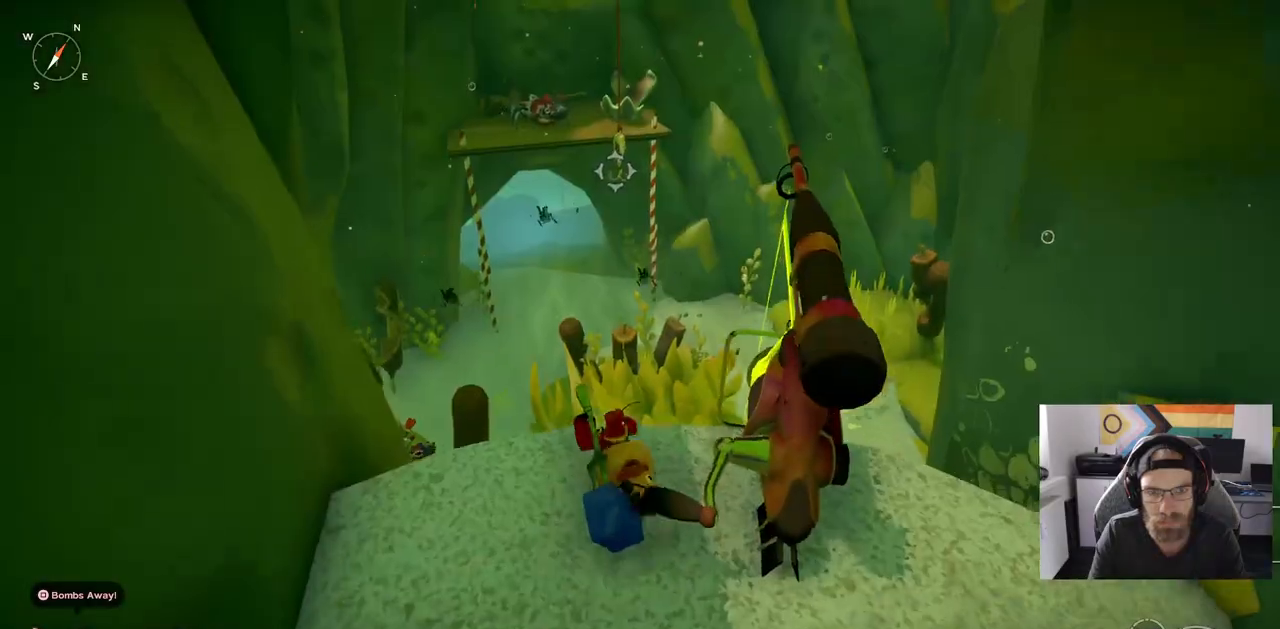
{"dt_ms": 500, "buttons": [], "left_stick": "up-left", "right_stick": "center", "events": [[267, "CIRCLE", "up"], [333, "CIRCLE", "down"], [367, "CIRCLE", "up"]]}
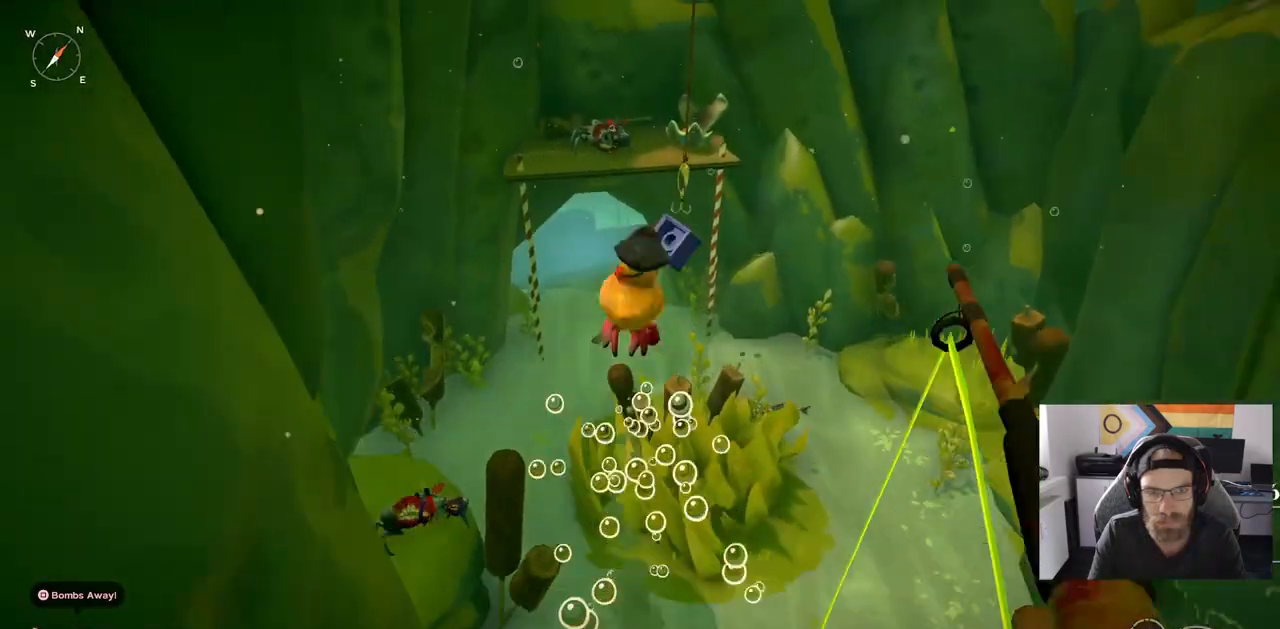
{"dt_ms": 500, "buttons": [], "left_stick": "up-left", "right_stick": "center", "events": []}
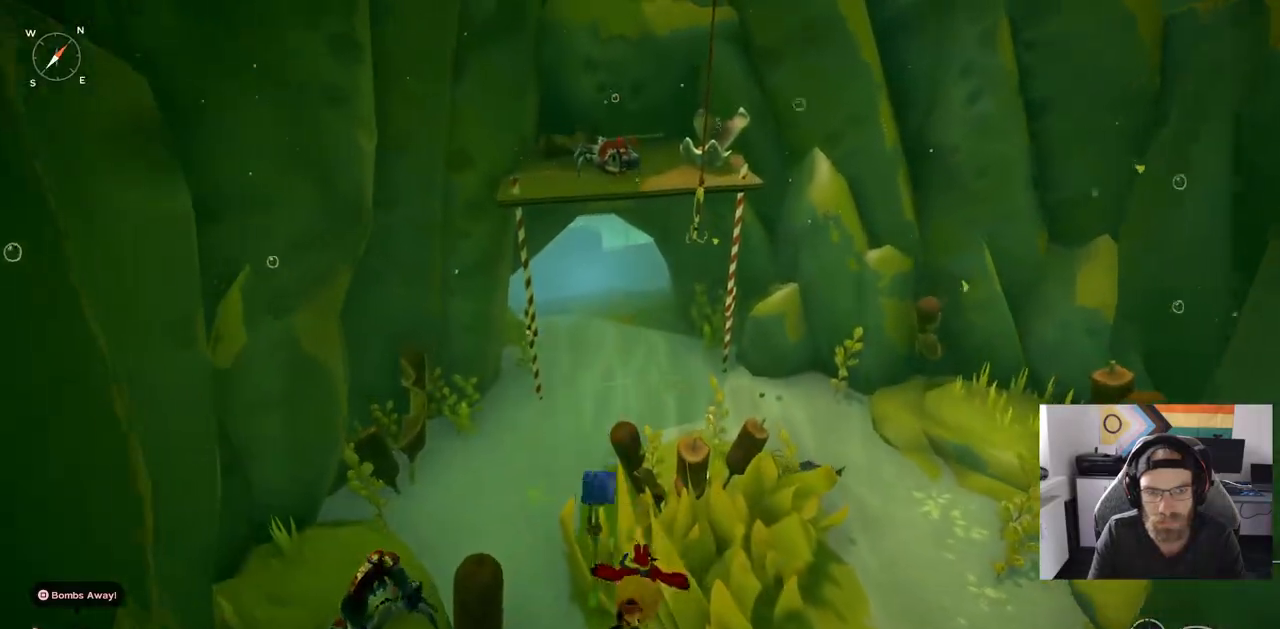
{"dt_ms": 500, "buttons": ["L2"], "left_stick": "up-left", "right_stick": "center", "events": [[367, "L2", "down"]]}
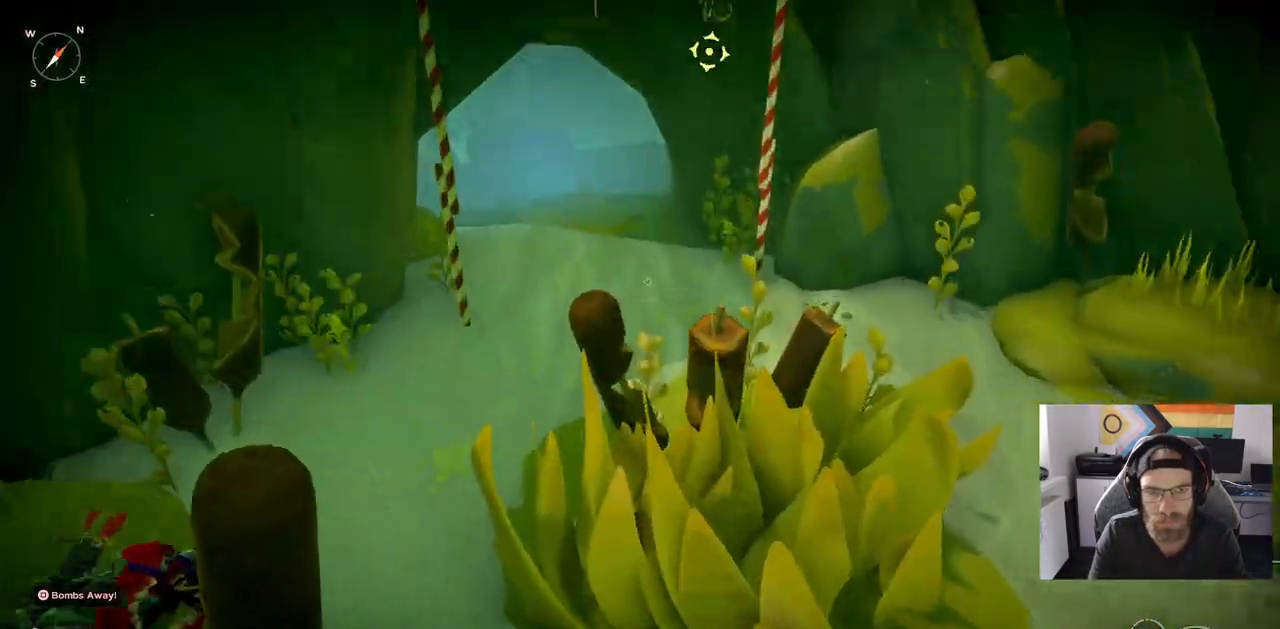
{"dt_ms": 500, "buttons": [], "left_stick": "up-left", "right_stick": "center", "events": [[67, "L2", "up"]]}
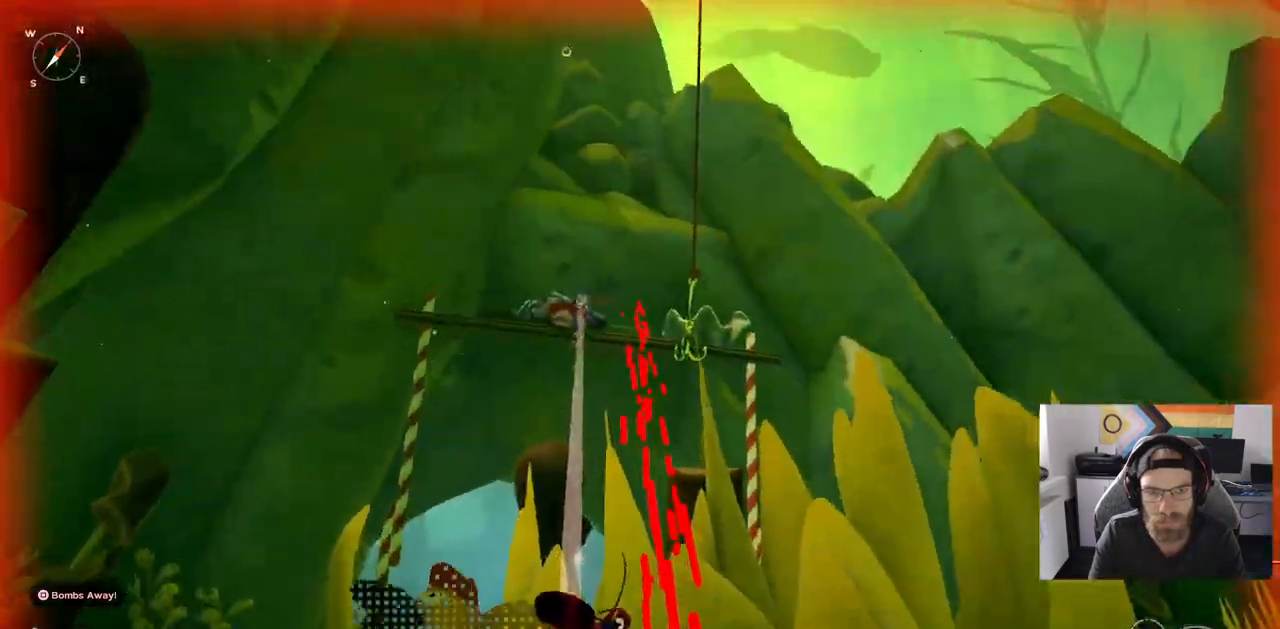
{"dt_ms": 500, "buttons": [], "left_stick": "up-left", "right_stick": "center", "events": []}
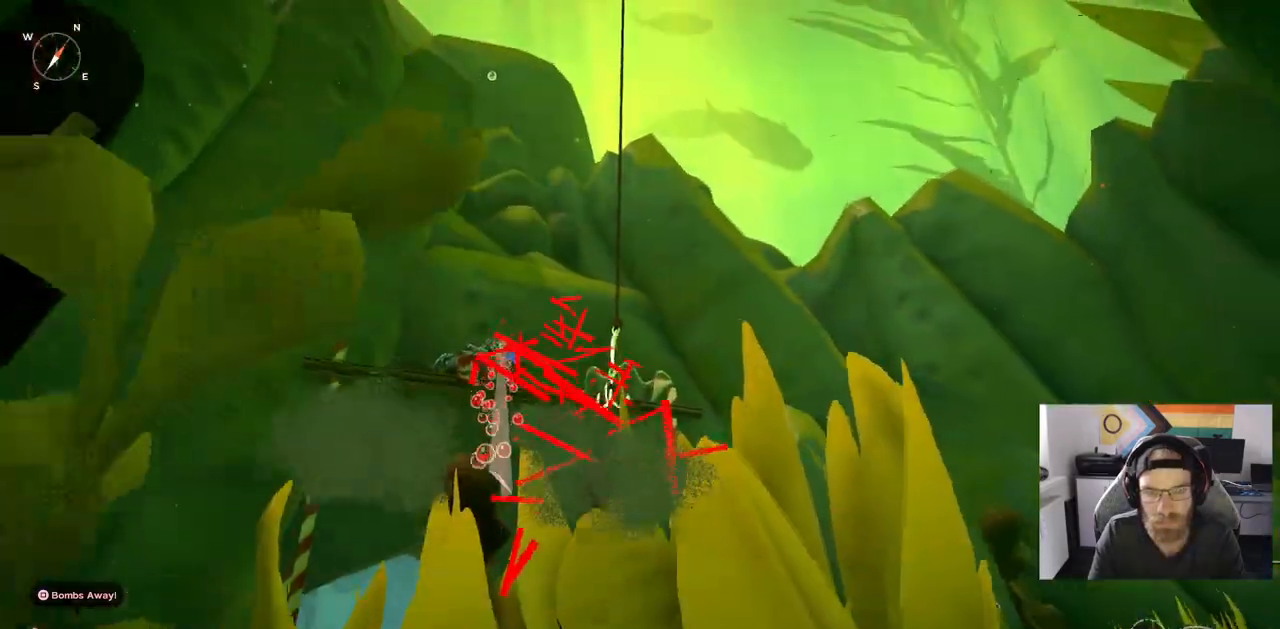
{"dt_ms": 500, "buttons": ["L2"], "left_stick": "up-left", "right_stick": "center", "events": [[383, "L2", "down"]]}
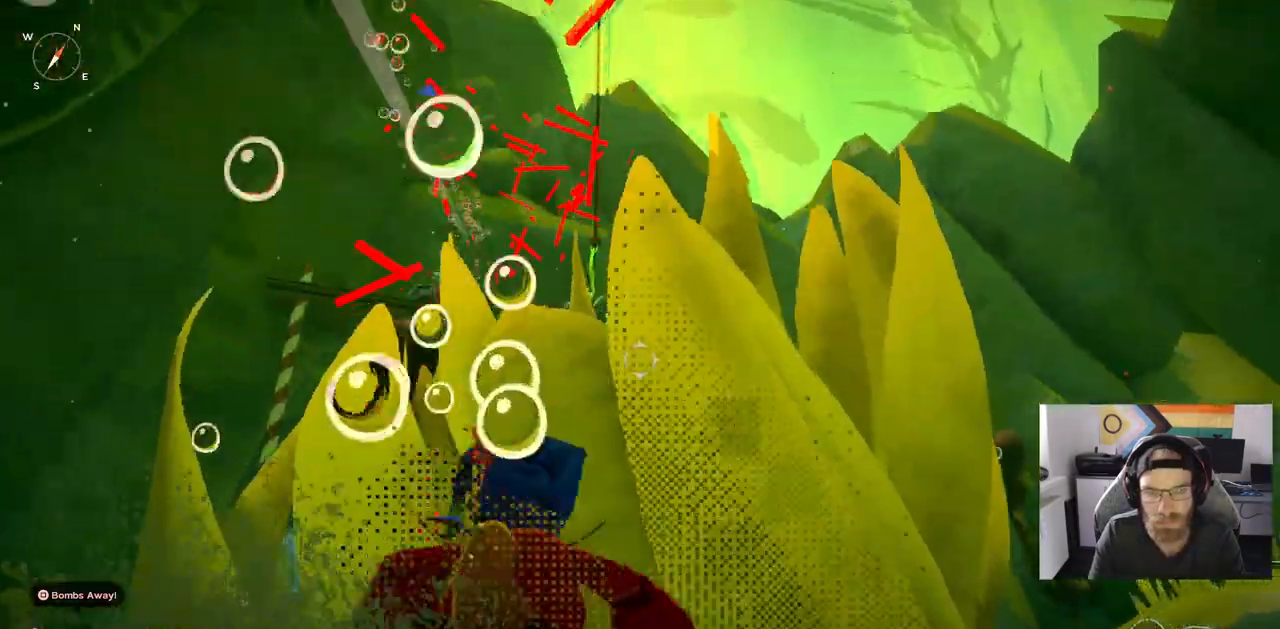
{"dt_ms": 500, "buttons": [], "left_stick": "up-right", "right_stick": "center", "events": [[83, "L2", "up"], [200, "left_stick", "up-right"]]}
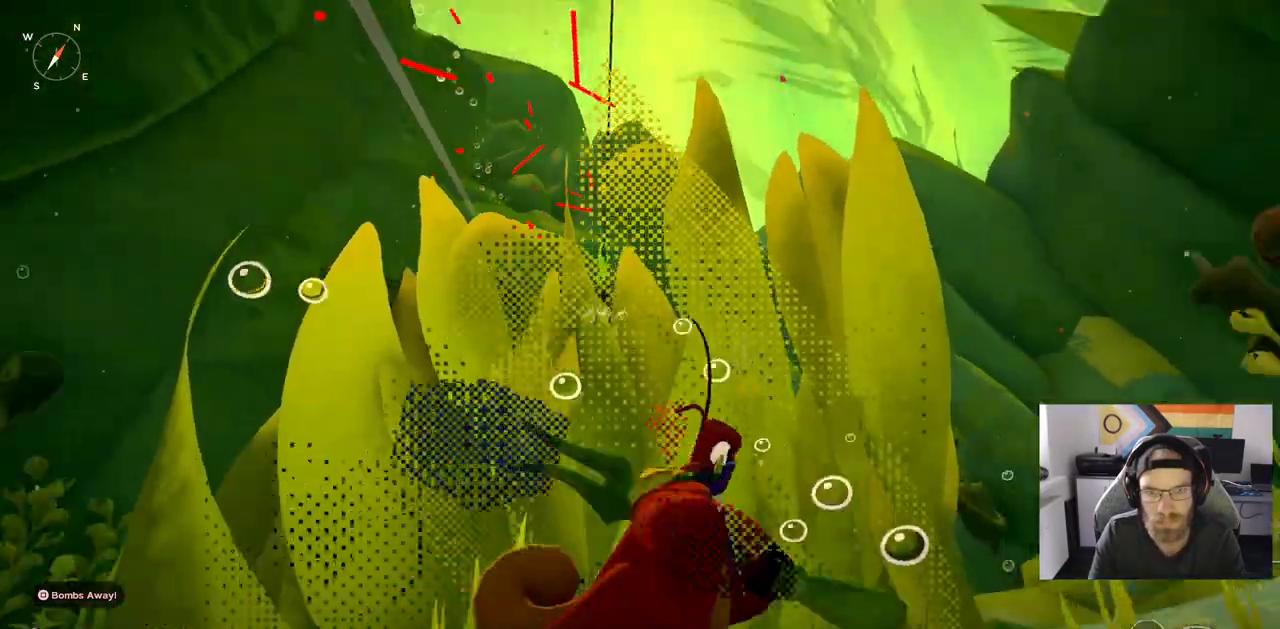
{"dt_ms": 500, "buttons": [], "left_stick": "up-right", "right_stick": "center", "events": []}
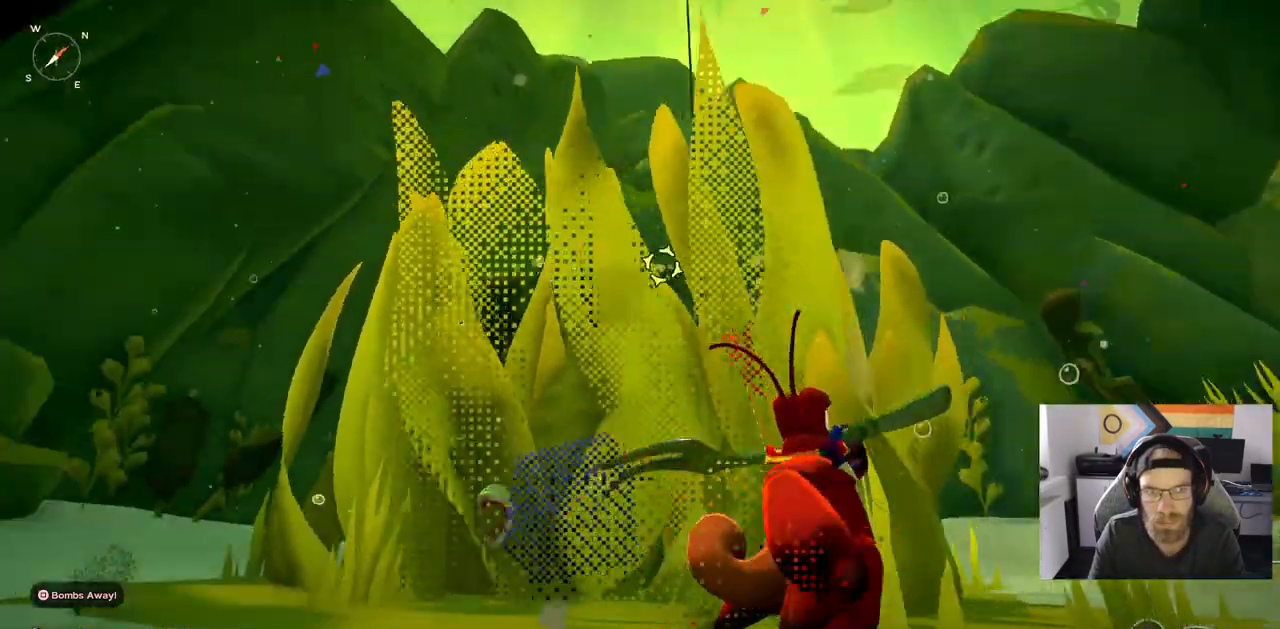
{"dt_ms": 1000, "buttons": [], "left_stick": "right", "right_stick": "left"}
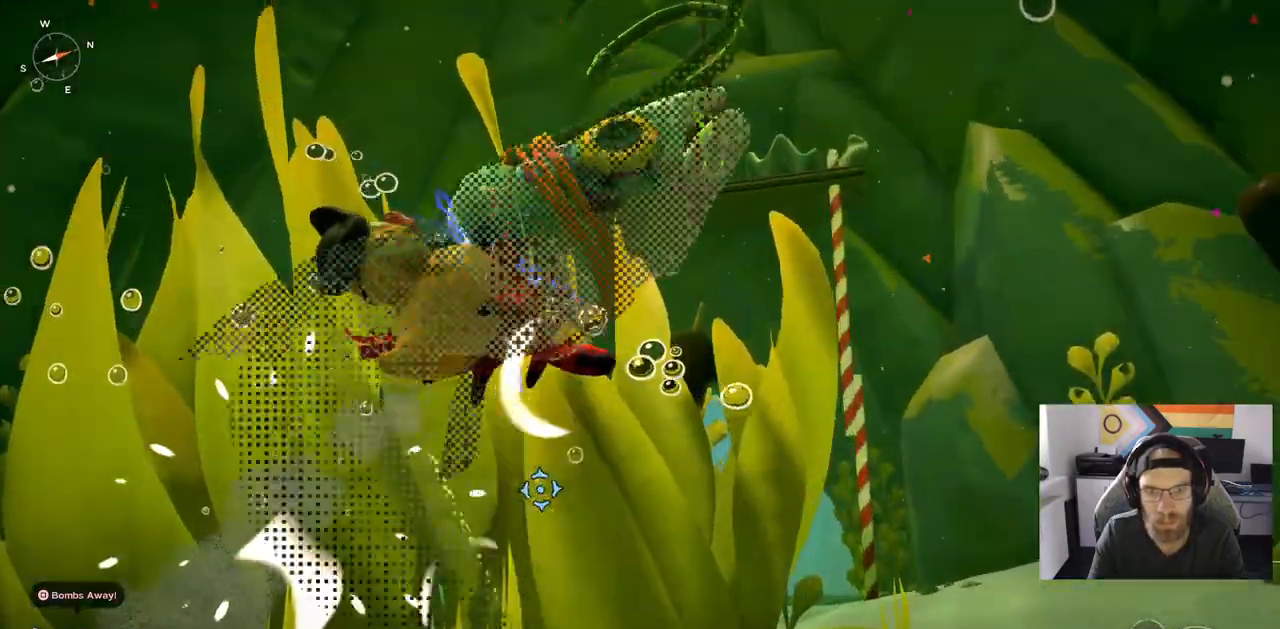
{"dt_ms": 500, "buttons": [], "left_stick": "right", "right_stick": "left", "events": []}
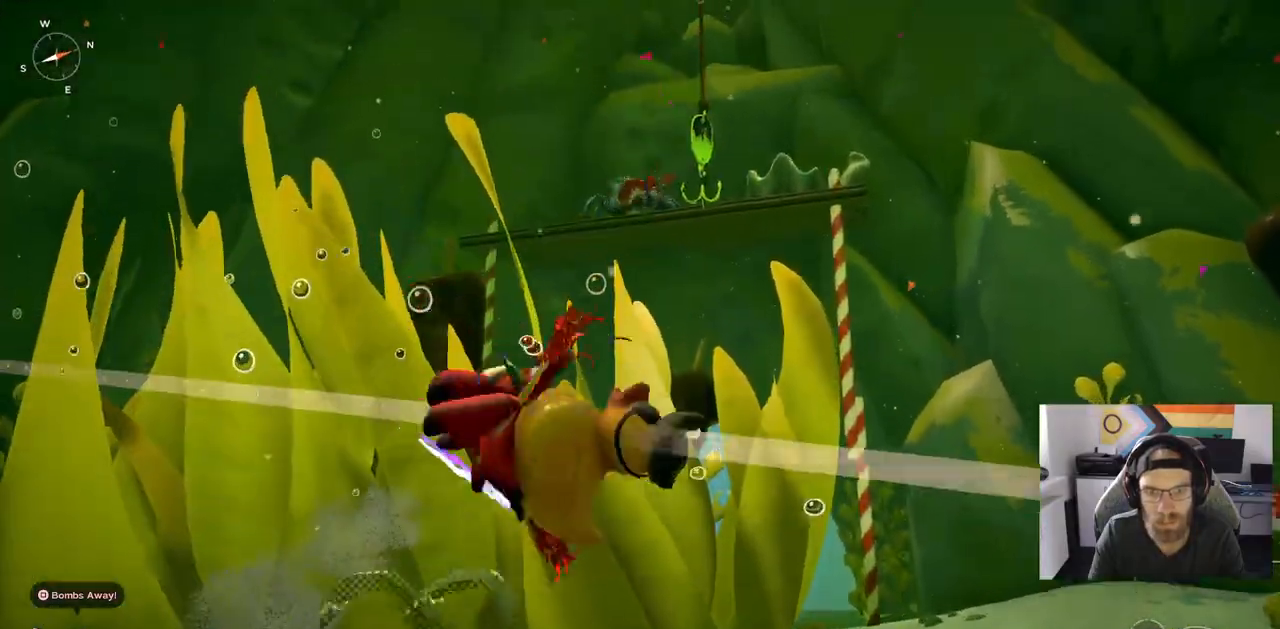
{"dt_ms": 500, "buttons": [], "left_stick": "right", "right_stick": "left", "events": []}
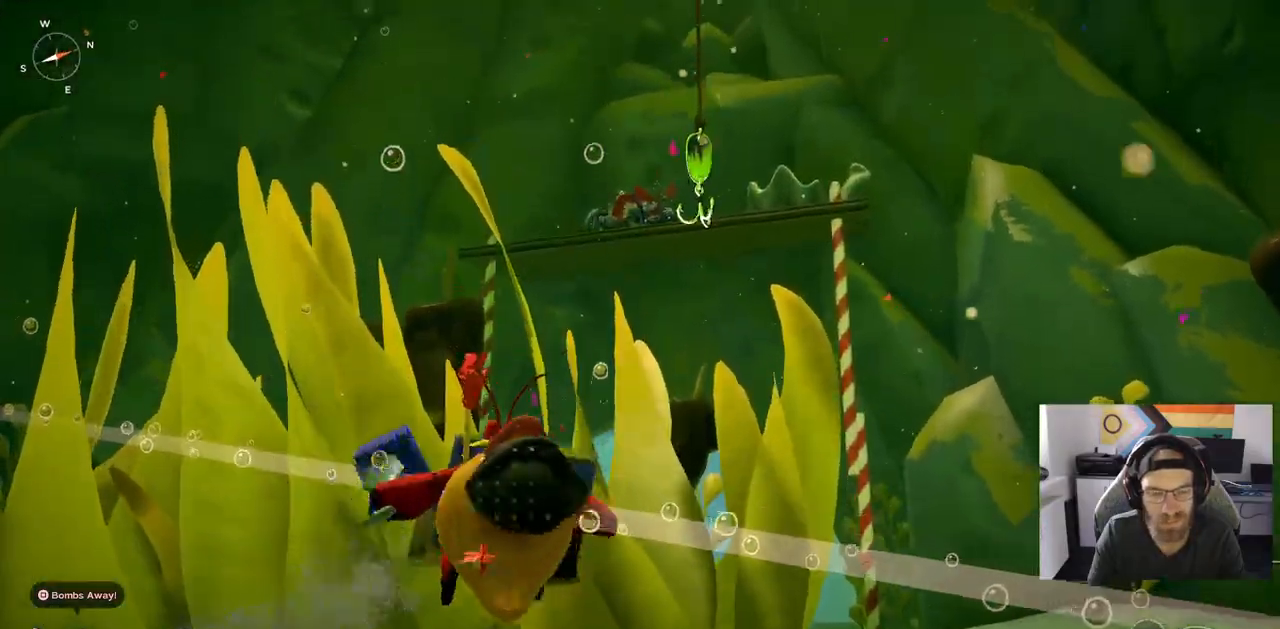
{"dt_ms": 500, "buttons": [], "left_stick": "right", "right_stick": "left", "events": []}
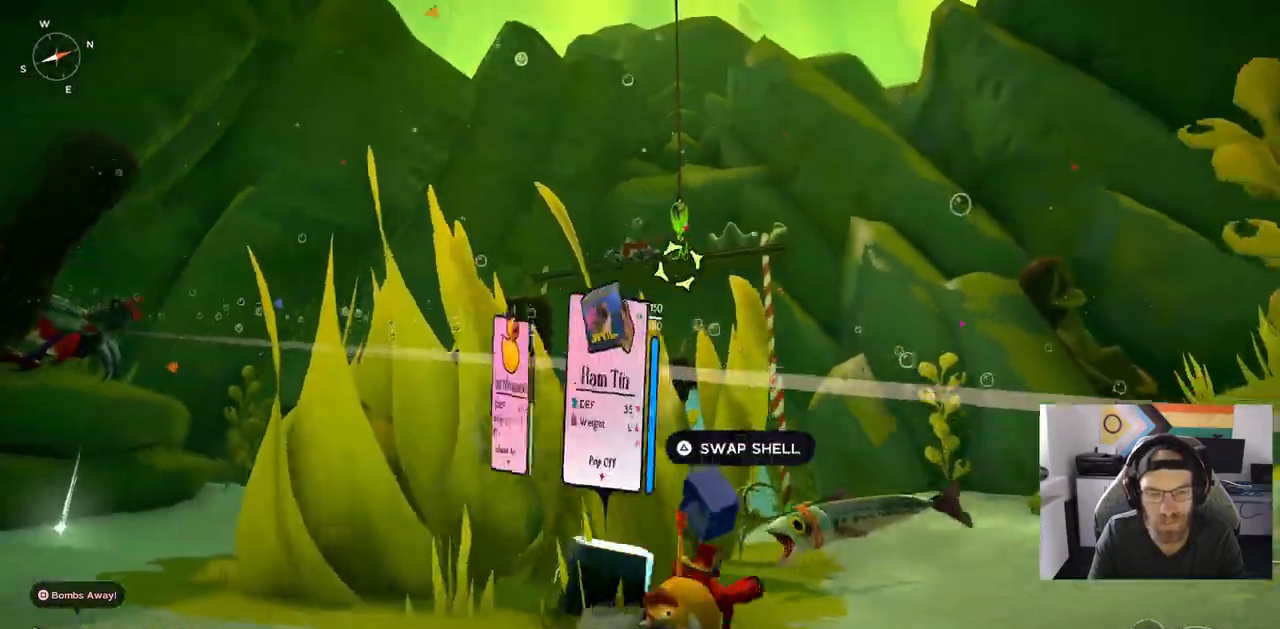
{"dt_ms": 500, "buttons": [], "left_stick": "right", "right_stick": "left", "events": []}
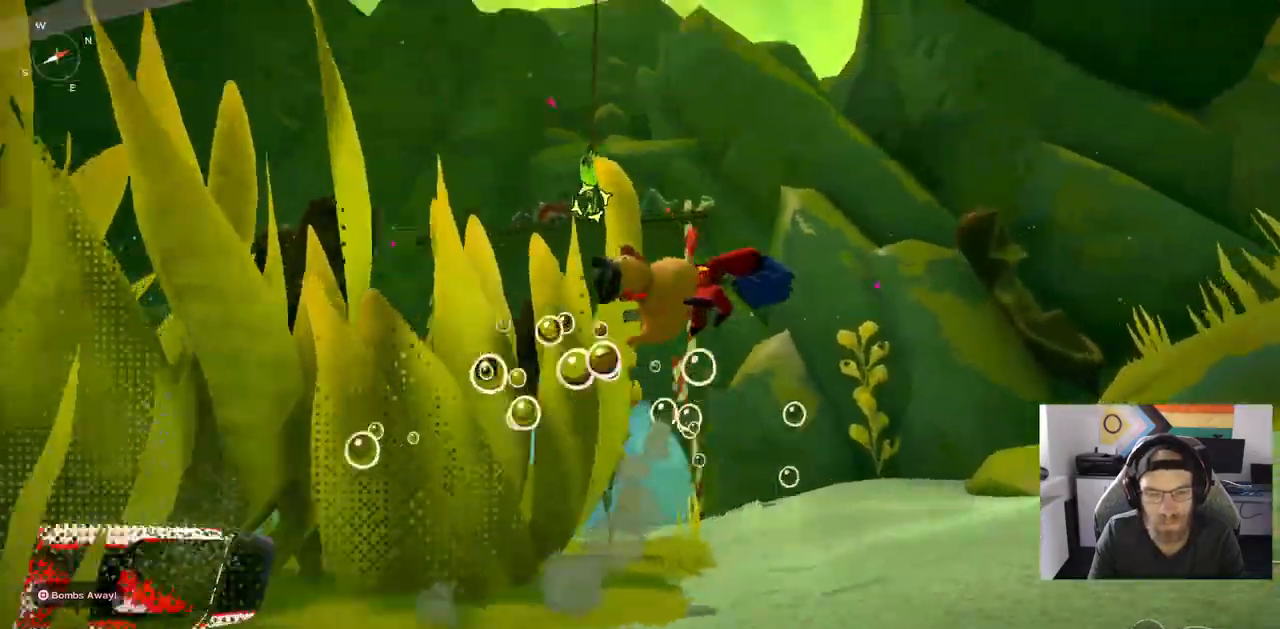
{"dt_ms": 500, "buttons": [], "left_stick": "up-right", "right_stick": "left", "events": [[67, "L2", "down"], [267, "L2", "up"], [350, "left_stick", "up-right"]]}
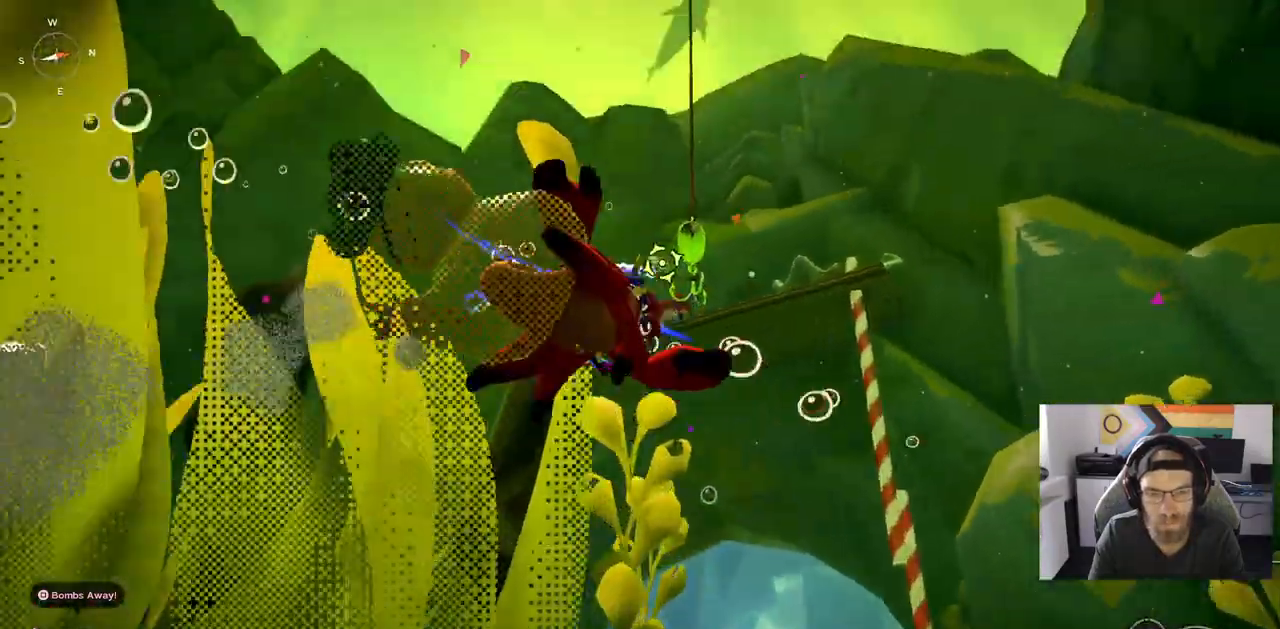
{"dt_ms": 500, "buttons": [], "left_stick": "up-right", "right_stick": "left", "events": []}
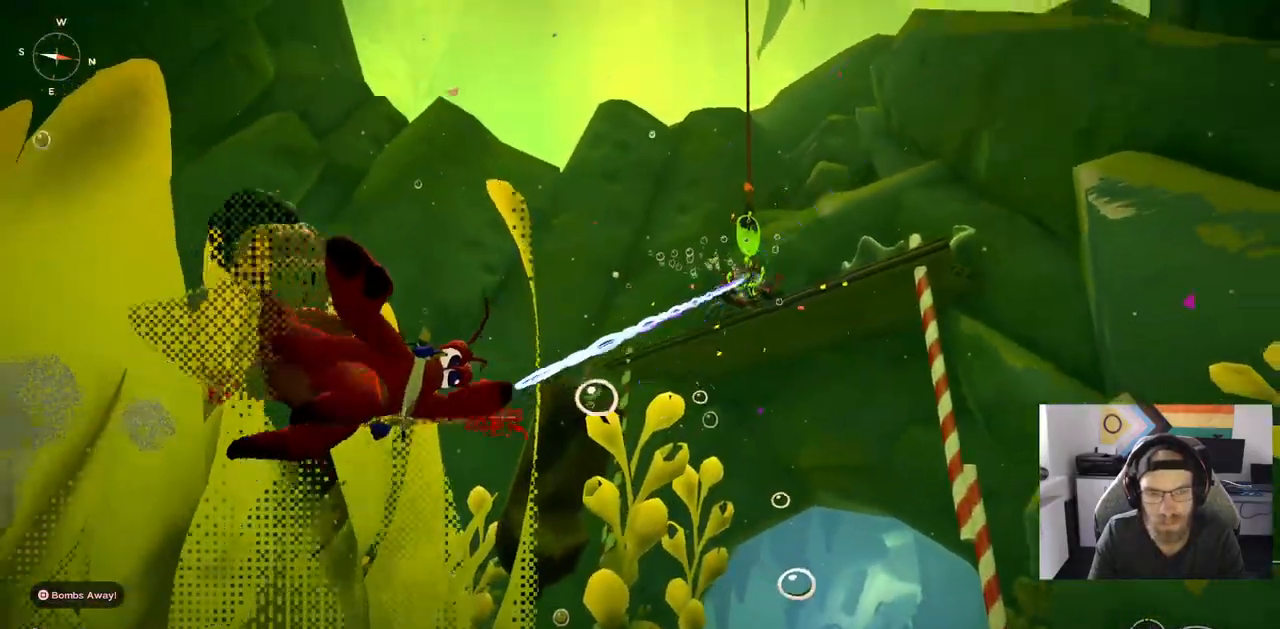
{"dt_ms": 1000, "buttons": [], "left_stick": "up-right", "right_stick": "left"}
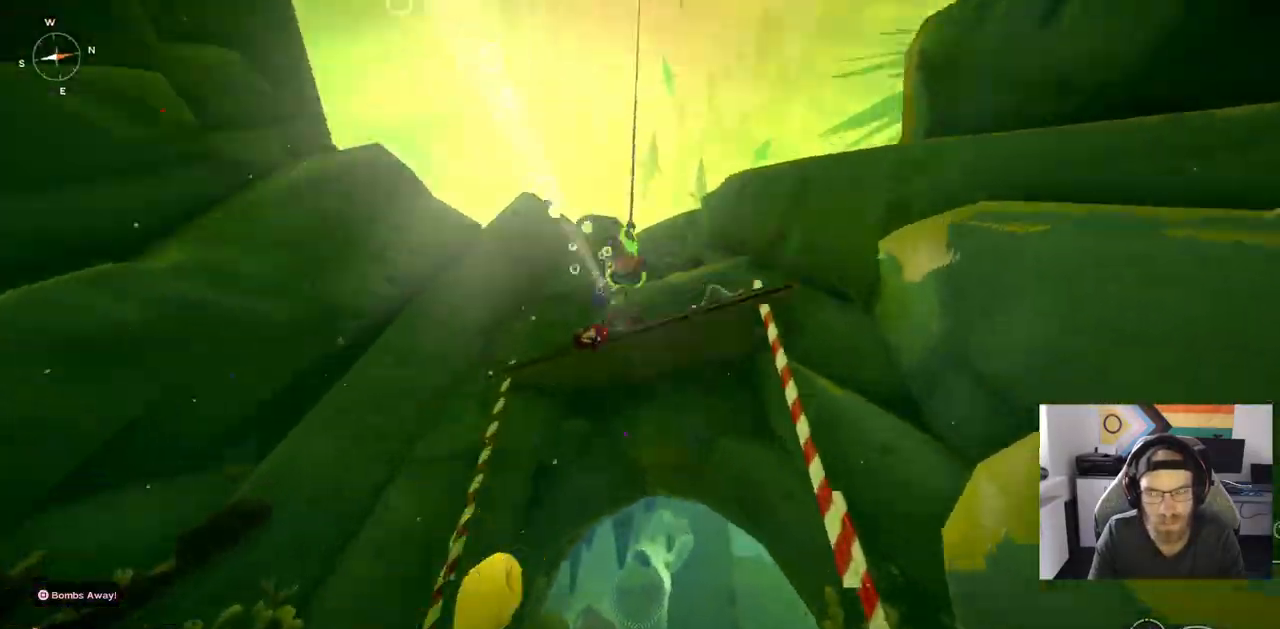
{"dt_ms": 500, "buttons": [], "left_stick": "up", "right_stick": "center", "events": [[100, "left_stick", "up"], [100, "right_stick", "center"]]}